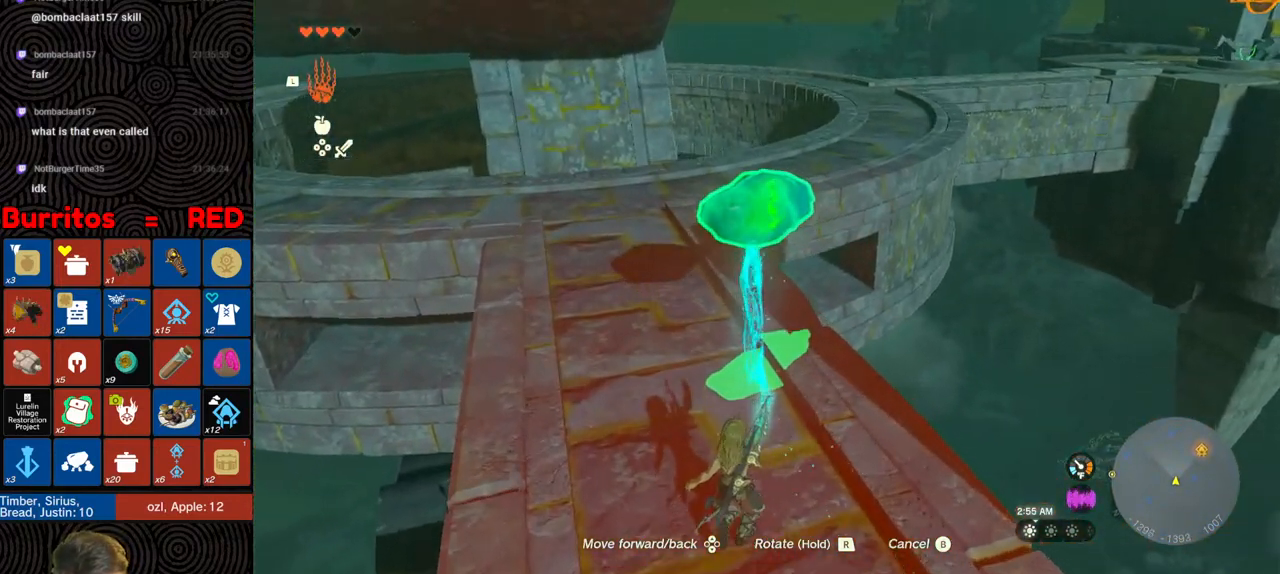
Gameplay with a controller (Nintendo layout); each line is a JSON object with the inputs held at the frame after it. "events" lists button and stick changes between this image and that frame as [ms after this image, input, new state], when the widget could be followed in between. Not read: L3 R3.
{"buttons": [], "left_stick": "up", "right_stick": "right", "events": []}
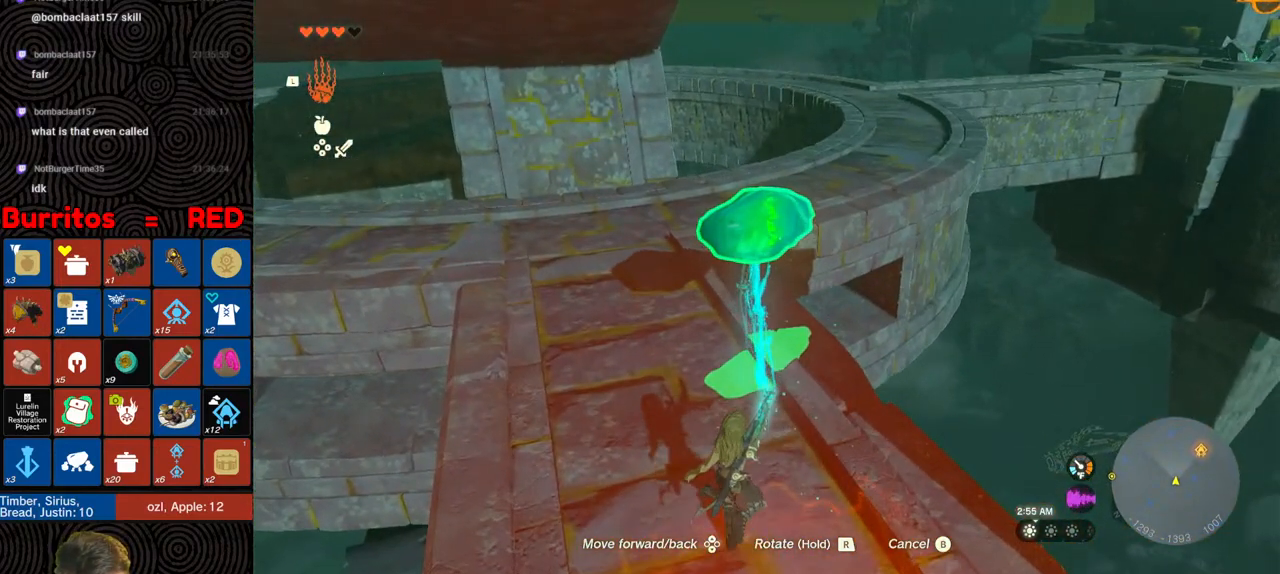
{"buttons": [], "left_stick": "up-left", "right_stick": "center", "events": [[283, "left_stick", "up-left"], [300, "right_stick", "center"]]}
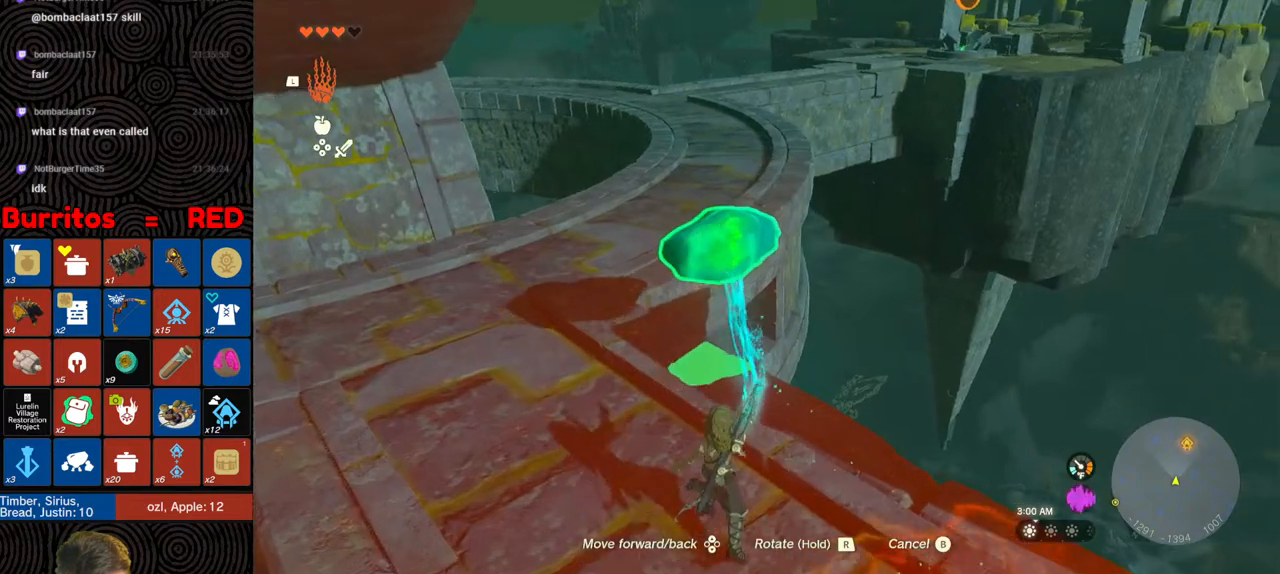
{"buttons": [], "left_stick": "up-left", "right_stick": "right", "events": [[317, "right_stick", "right"]]}
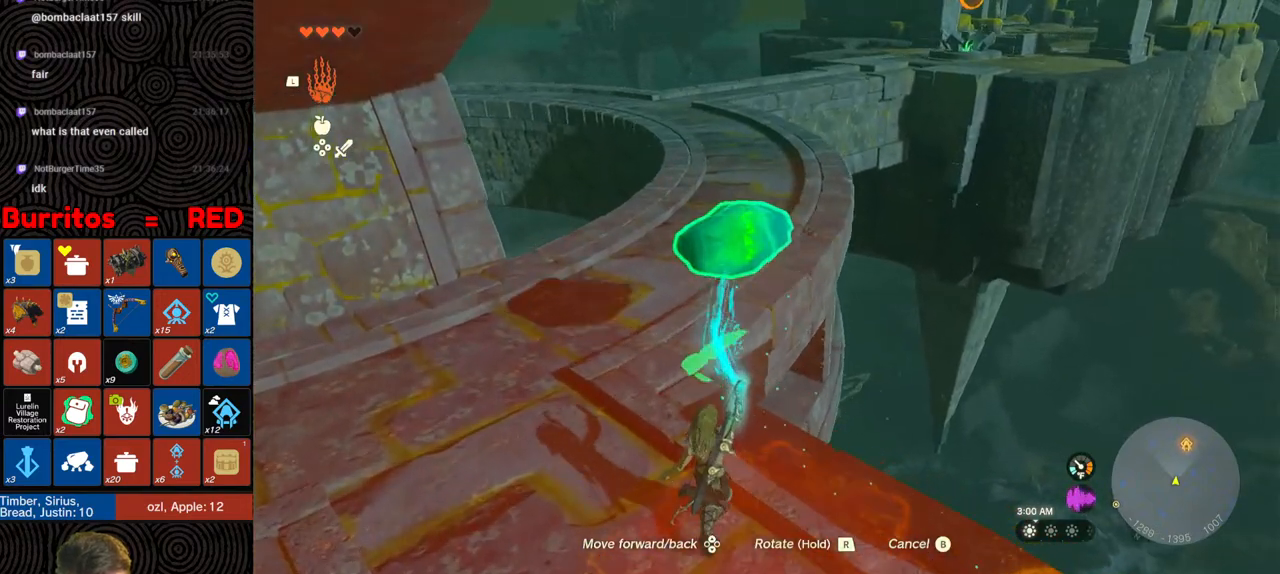
{"buttons": [], "left_stick": "up", "right_stick": "right", "events": [[250, "left_stick", "up"]]}
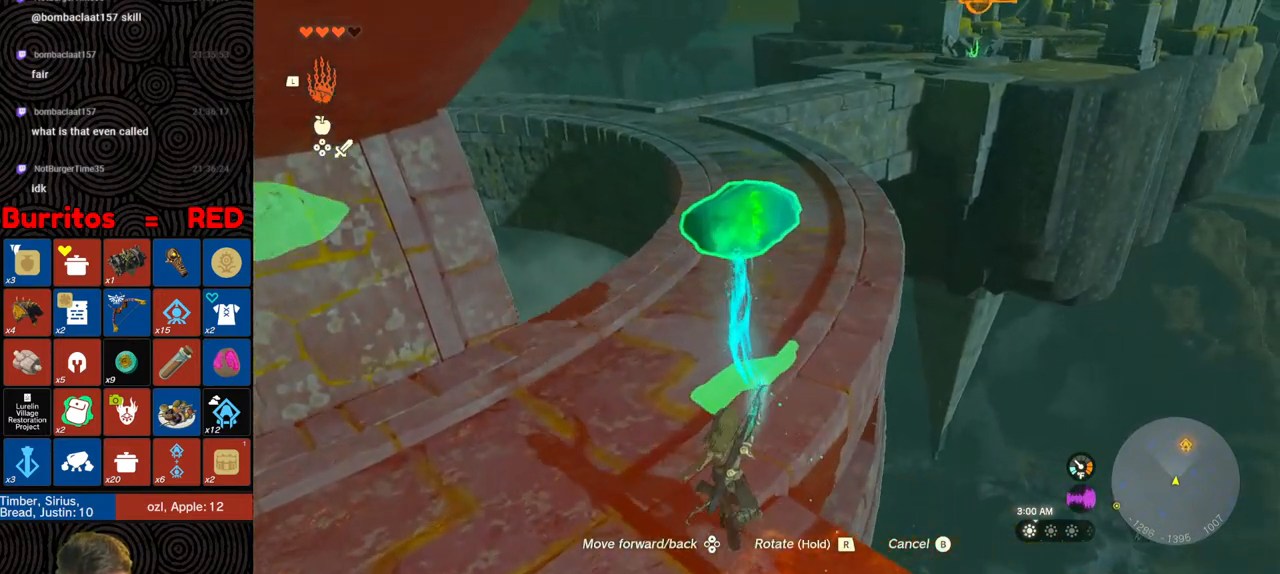
{"buttons": [], "left_stick": "up", "right_stick": "center", "events": [[250, "right_stick", "down-right"], [467, "right_stick", "center"]]}
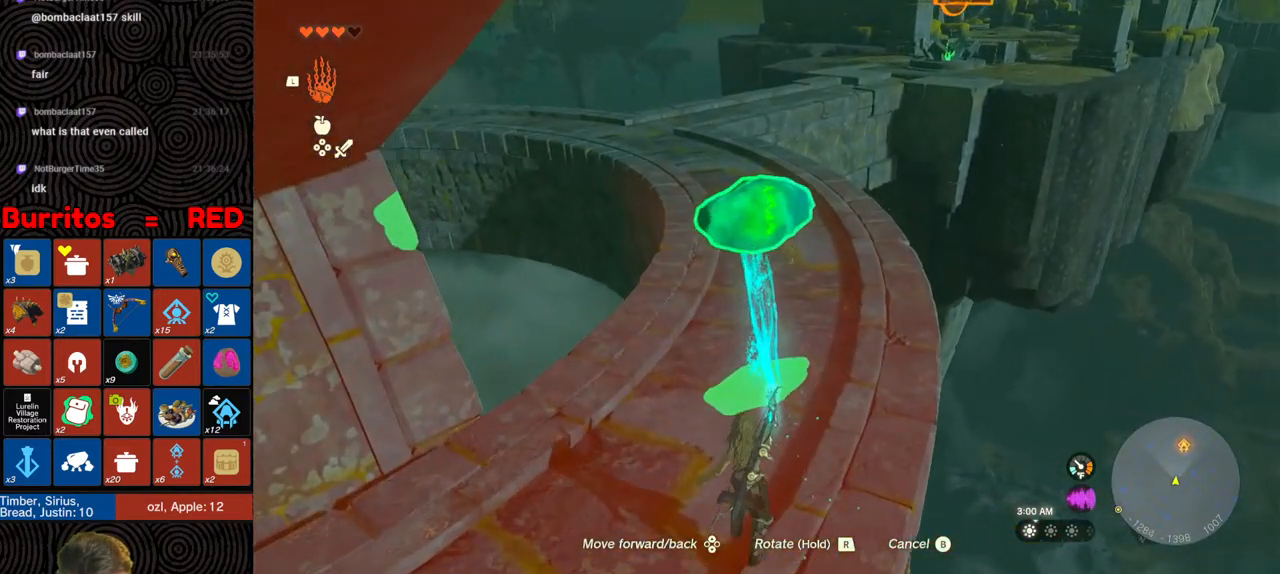
{"buttons": [], "left_stick": "up", "right_stick": "center", "events": []}
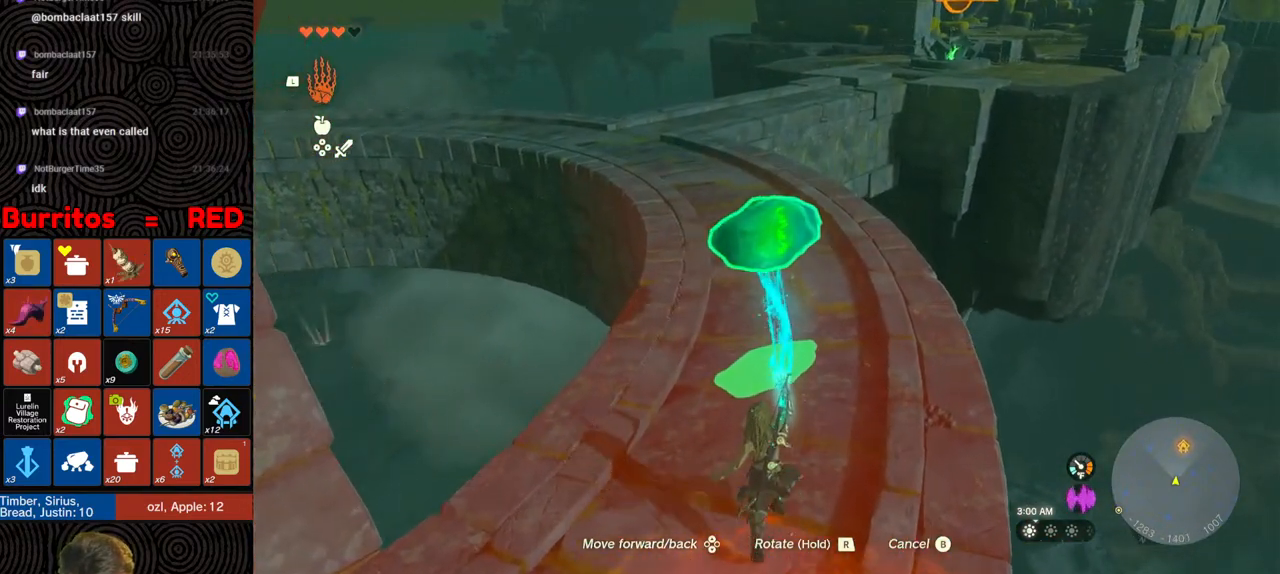
{"buttons": [], "left_stick": "up", "right_stick": "right", "events": [[133, "right_stick", "left"], [483, "right_stick", "right"]]}
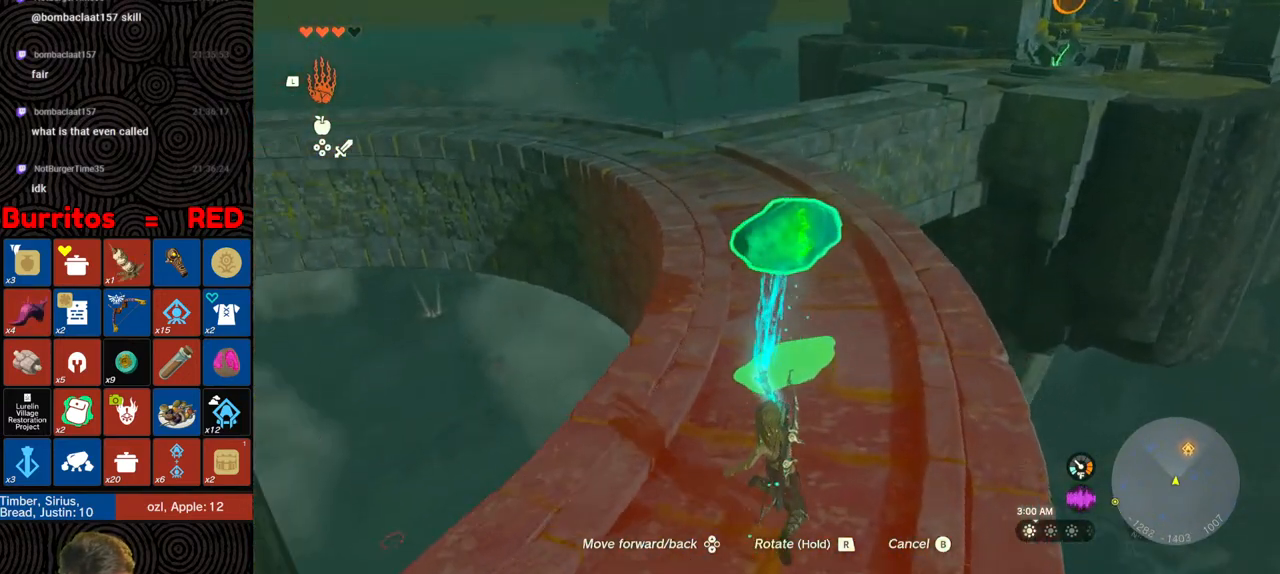
{"buttons": [], "left_stick": "up", "right_stick": "right", "events": []}
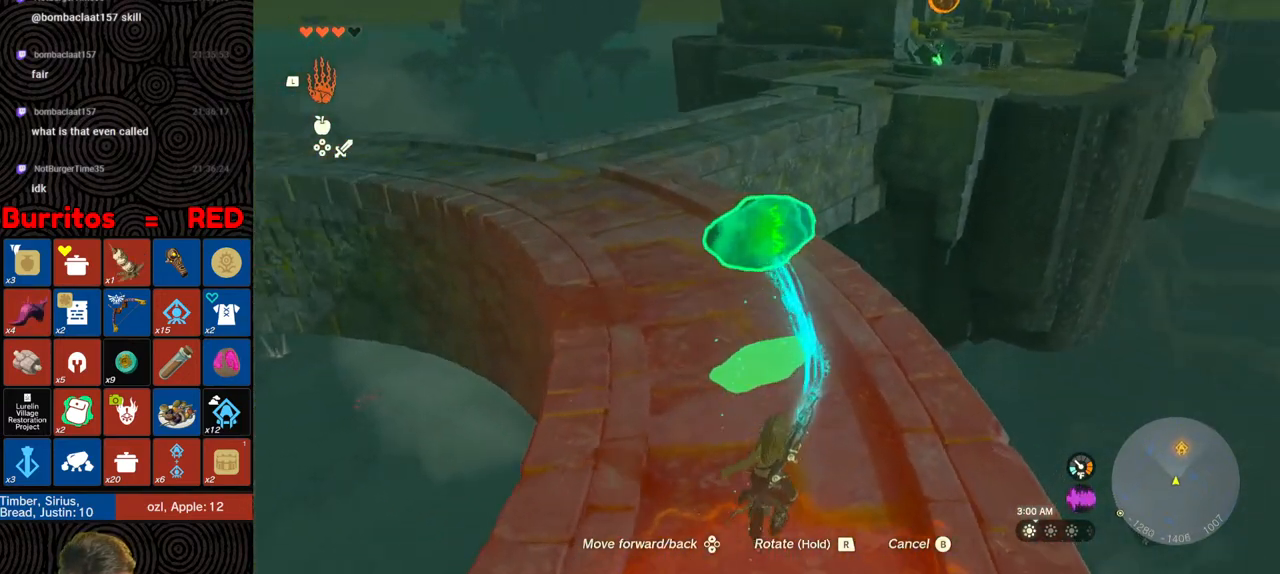
{"buttons": [], "left_stick": "up-left", "right_stick": "up-left", "events": [[117, "right_stick", "center"], [133, "left_stick", "up-left"], [217, "right_stick", "up-left"]]}
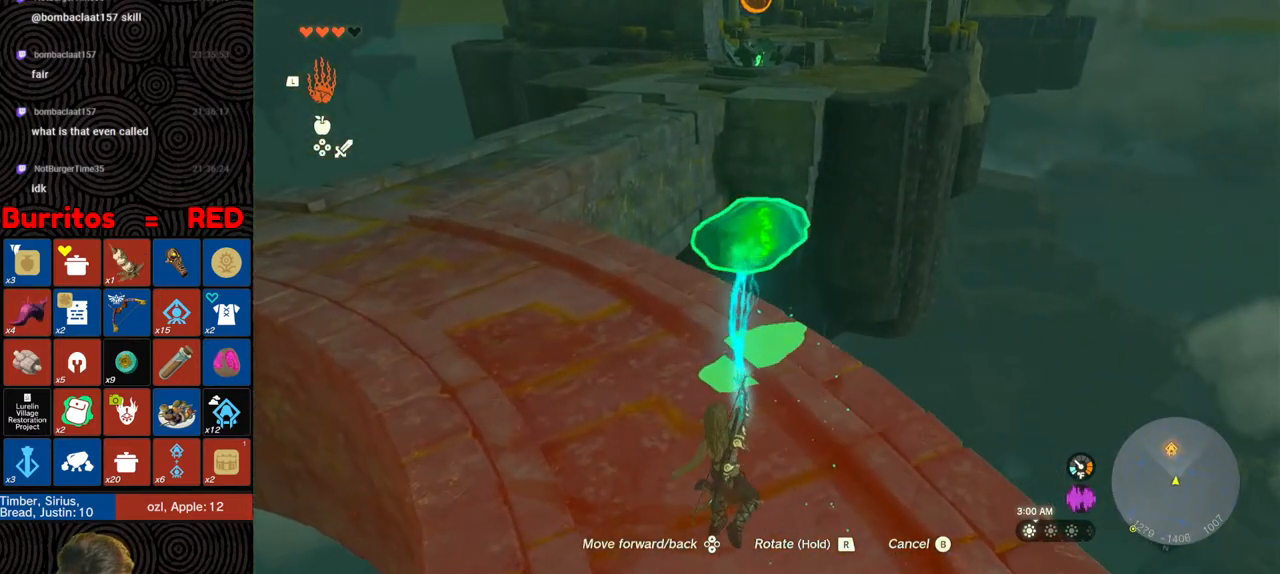
{"buttons": [], "left_stick": "up-left", "right_stick": "center", "events": [[167, "right_stick", "center"]]}
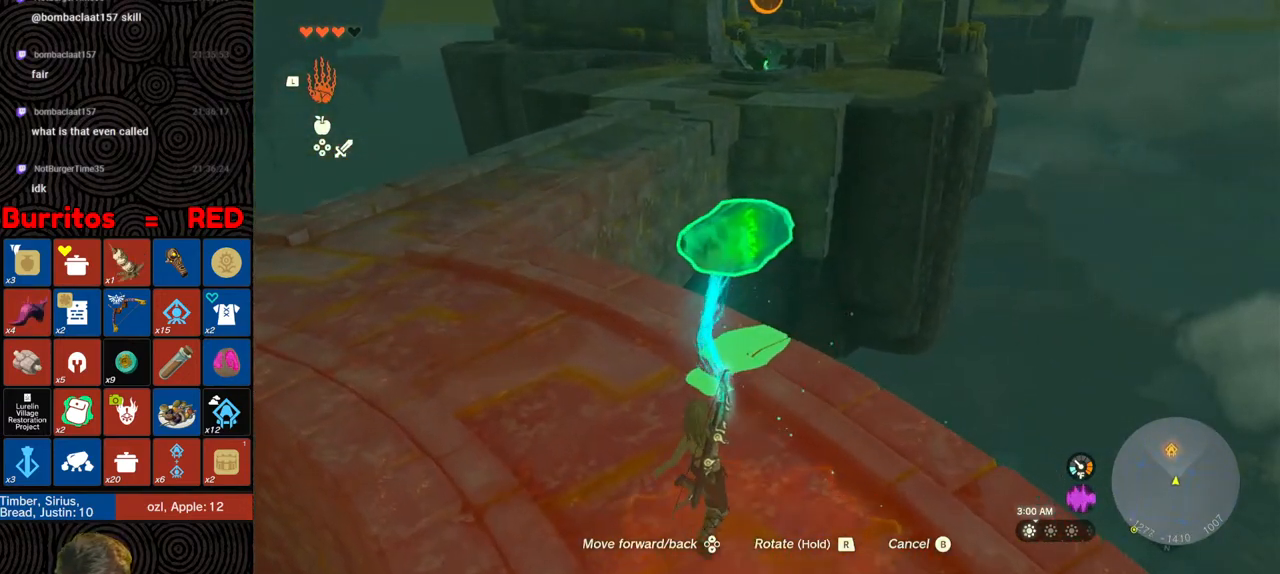
{"buttons": [], "left_stick": "up-left", "right_stick": "center", "events": []}
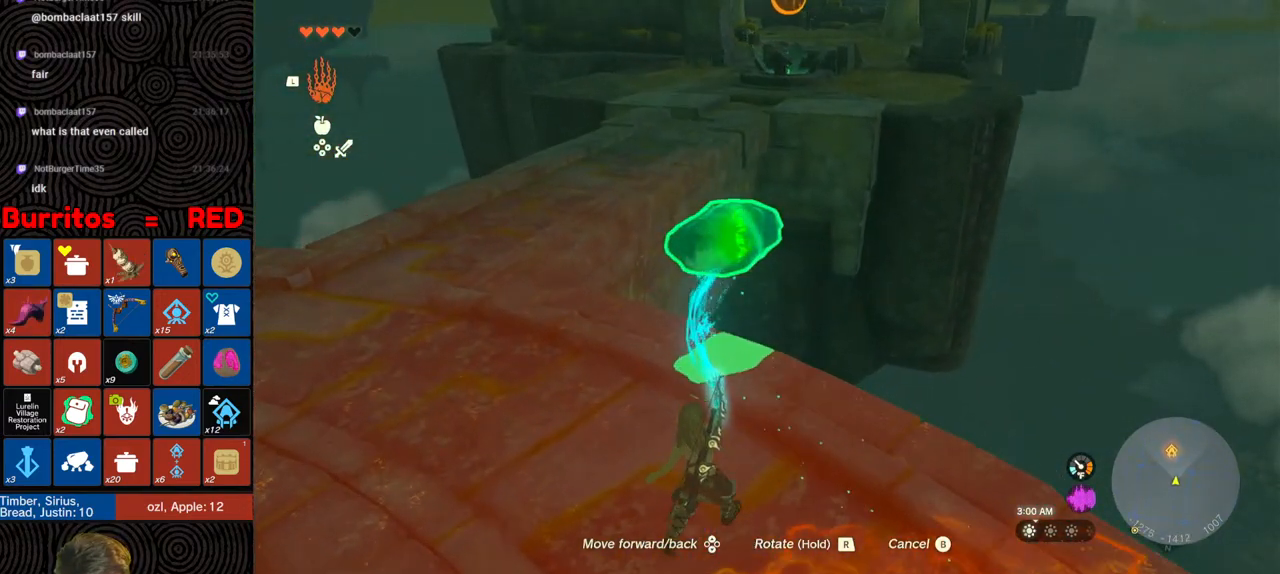
{"buttons": [], "left_stick": "up-left", "right_stick": "center", "events": []}
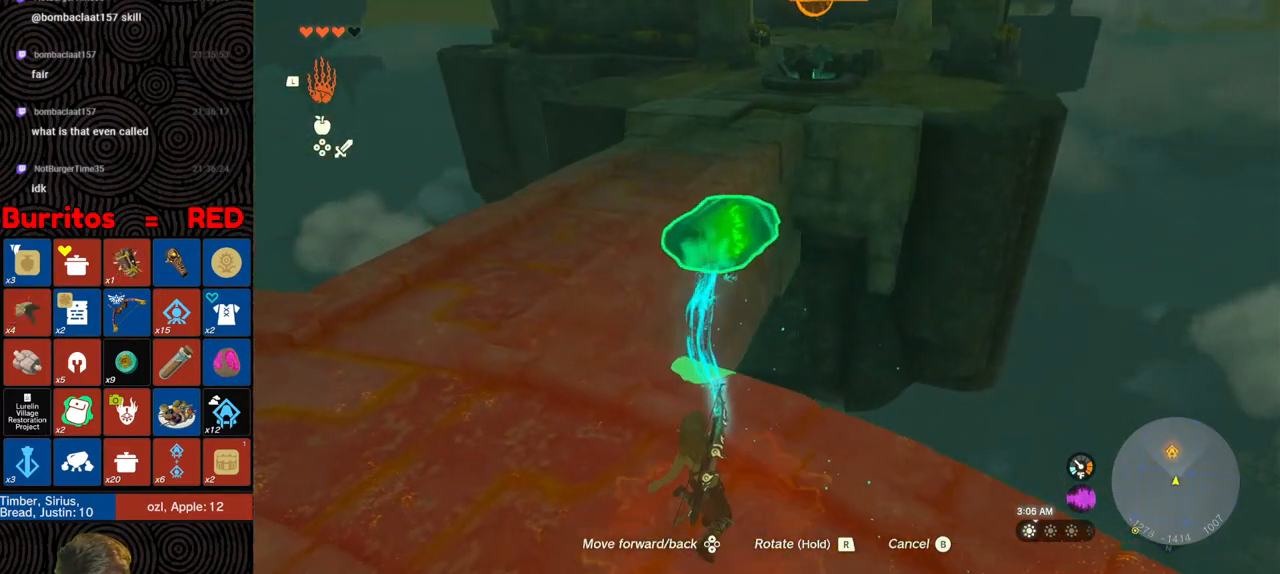
{"buttons": [], "left_stick": "up-left", "right_stick": "center", "events": []}
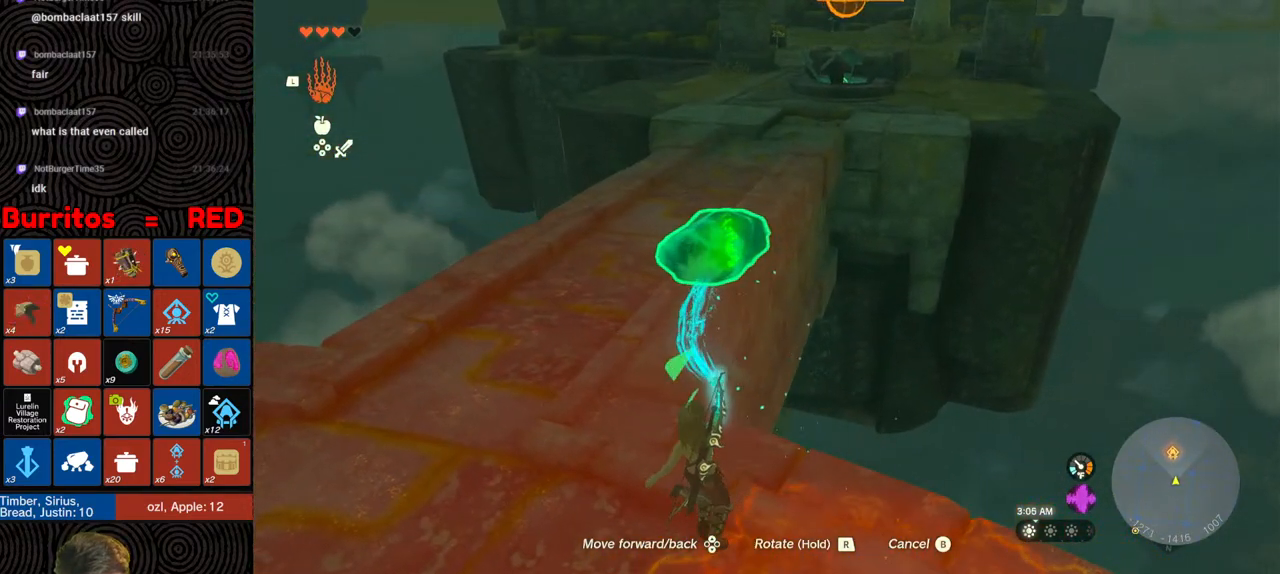
{"buttons": [], "left_stick": "up", "right_stick": "center", "events": [[167, "left_stick", "up"]]}
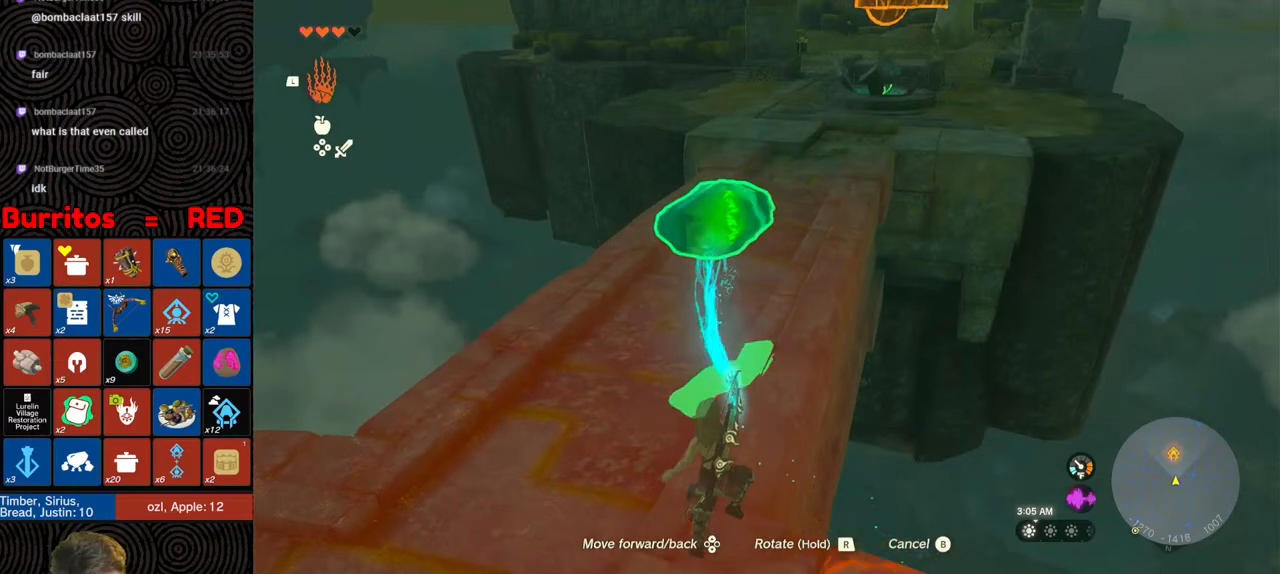
{"buttons": [], "left_stick": "up", "right_stick": "center", "events": []}
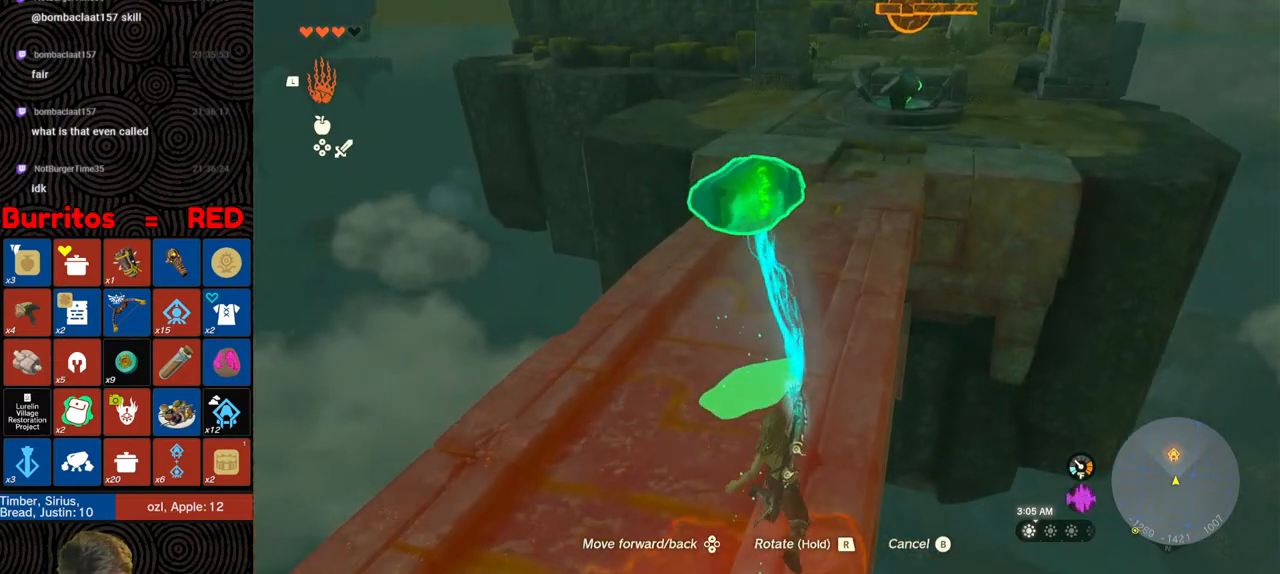
{"buttons": [], "left_stick": "up", "right_stick": "center", "events": []}
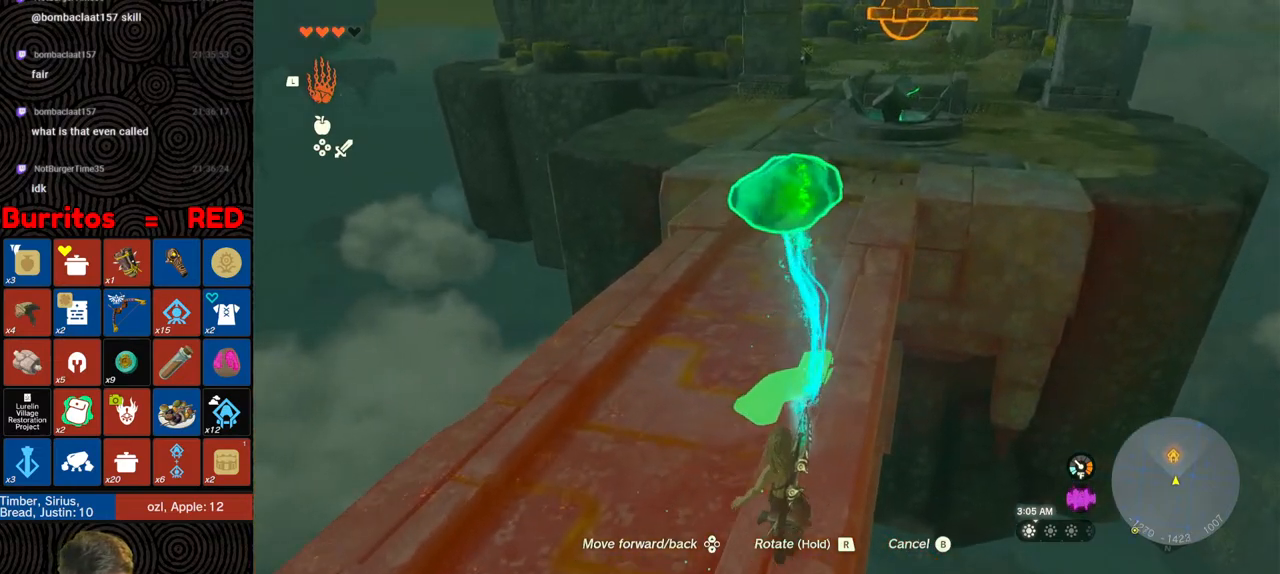
{"buttons": [], "left_stick": "up", "right_stick": "center", "events": []}
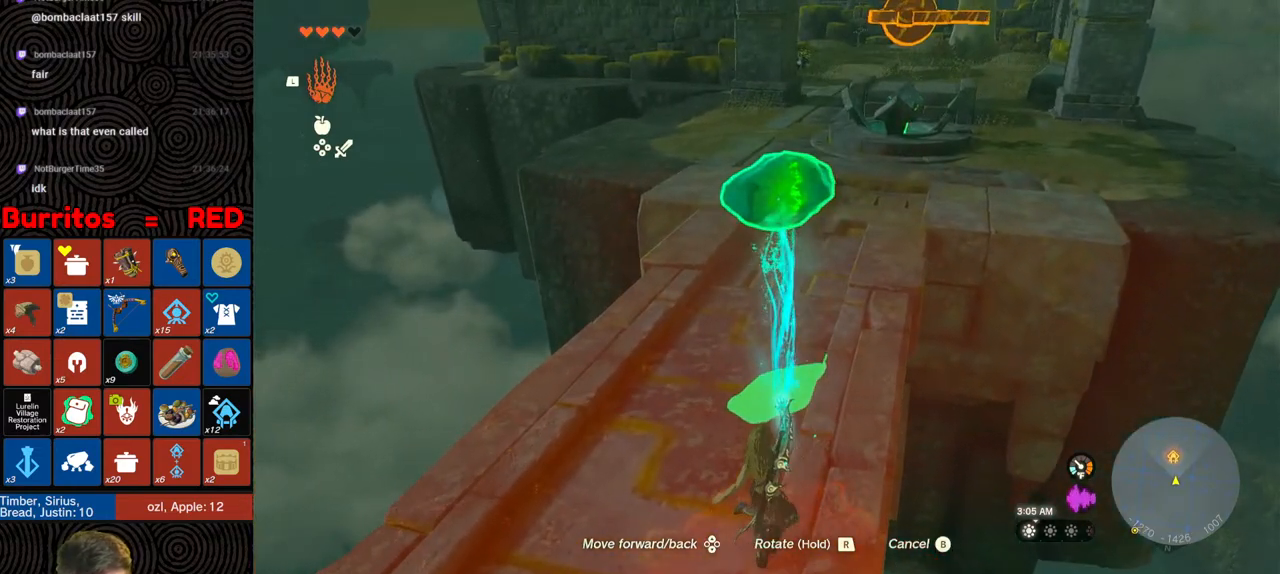
{"buttons": [], "left_stick": "up", "right_stick": "center", "events": []}
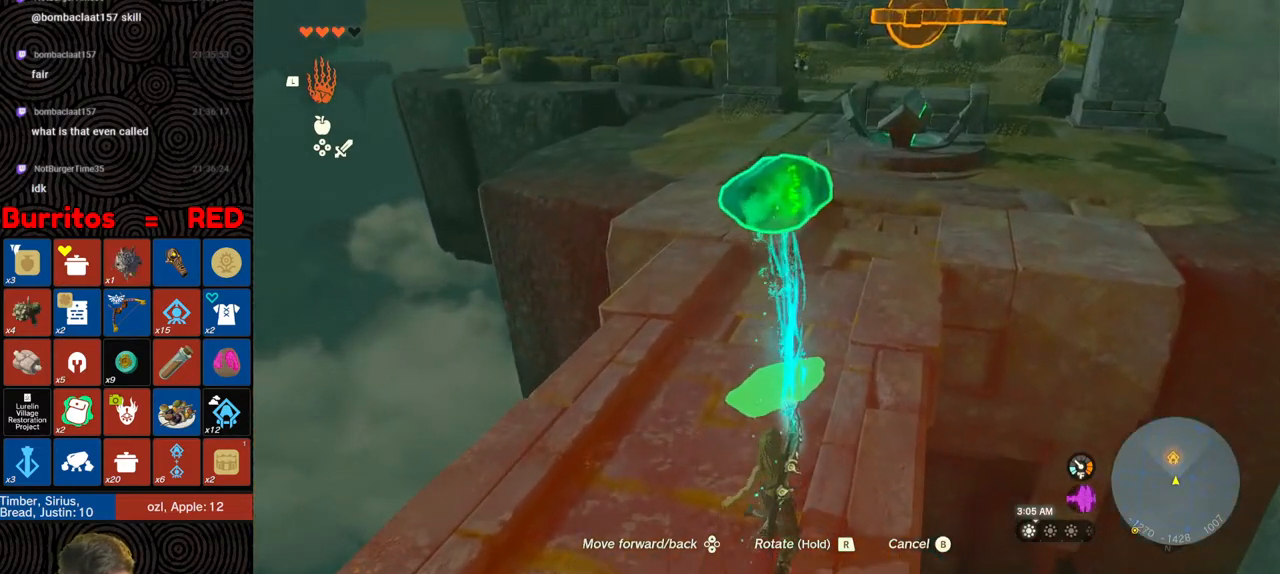
{"buttons": [], "left_stick": "up", "right_stick": "center", "events": [[217, "right_stick", "up"], [383, "right_stick", "center"]]}
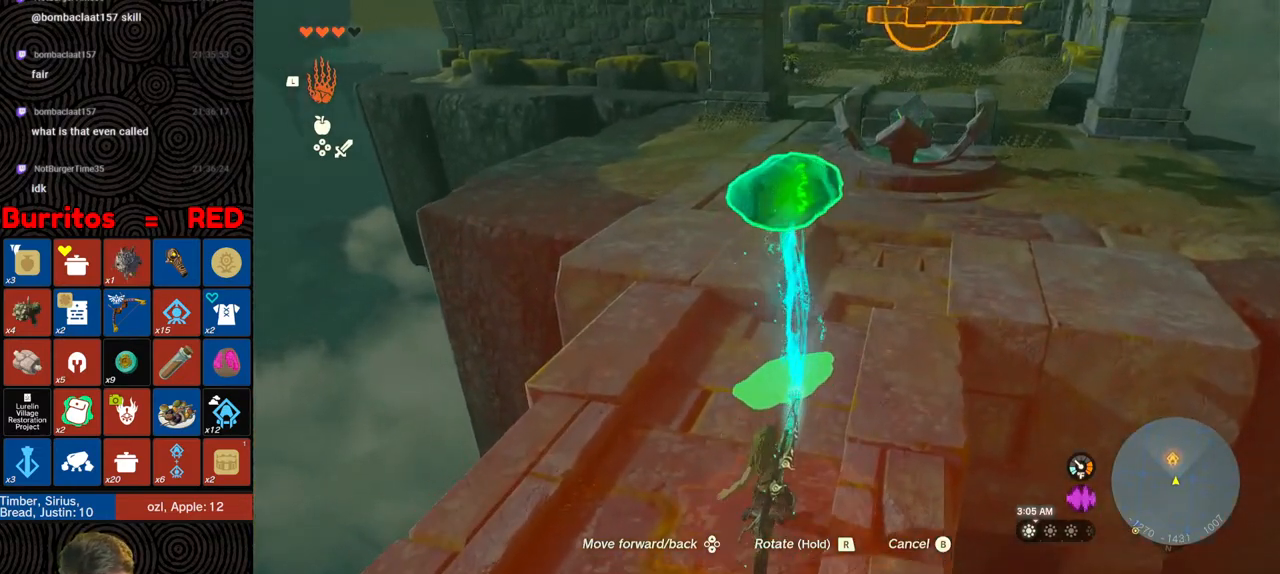
{"buttons": [], "left_stick": "up", "right_stick": "center", "events": []}
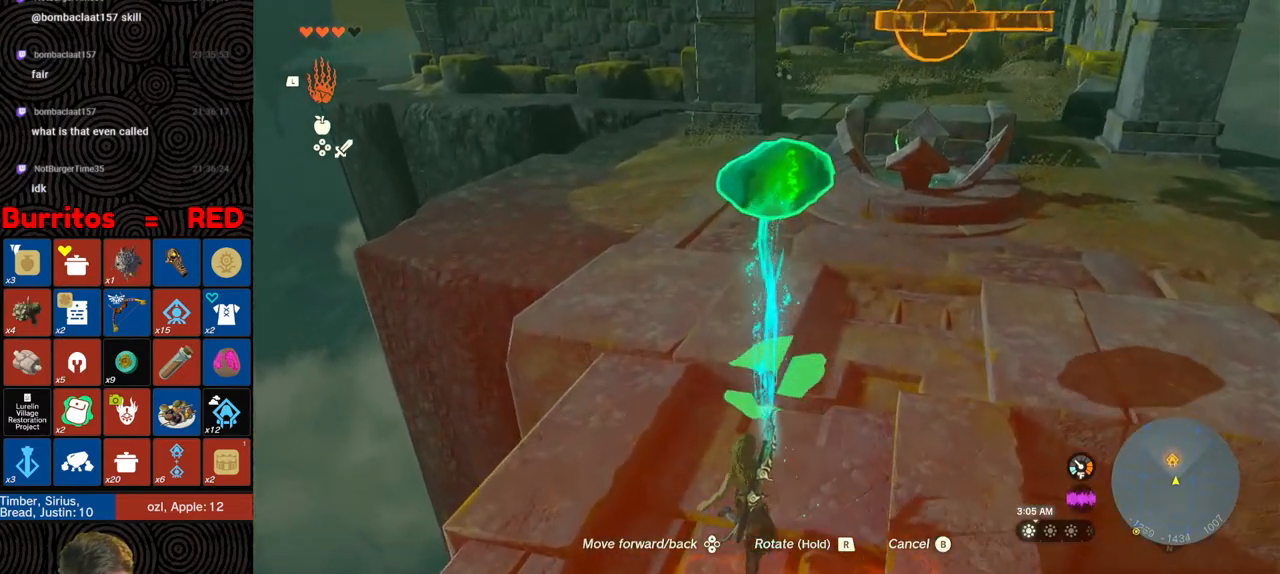
{"buttons": [], "left_stick": "up", "right_stick": "center", "events": []}
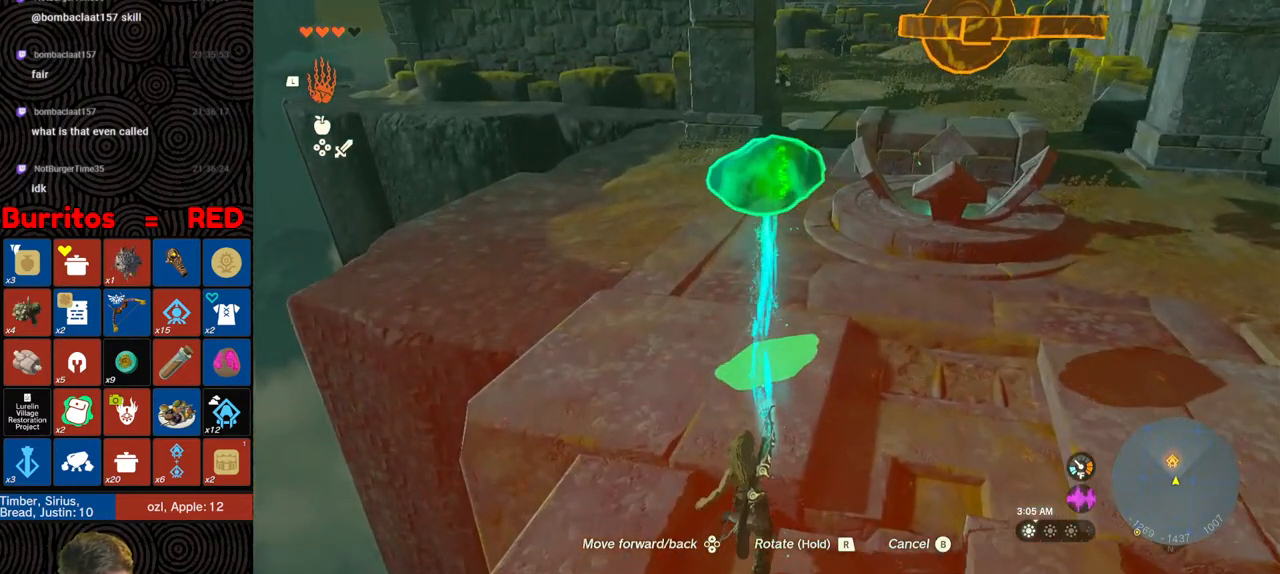
{"buttons": [], "left_stick": "up", "right_stick": "center", "events": []}
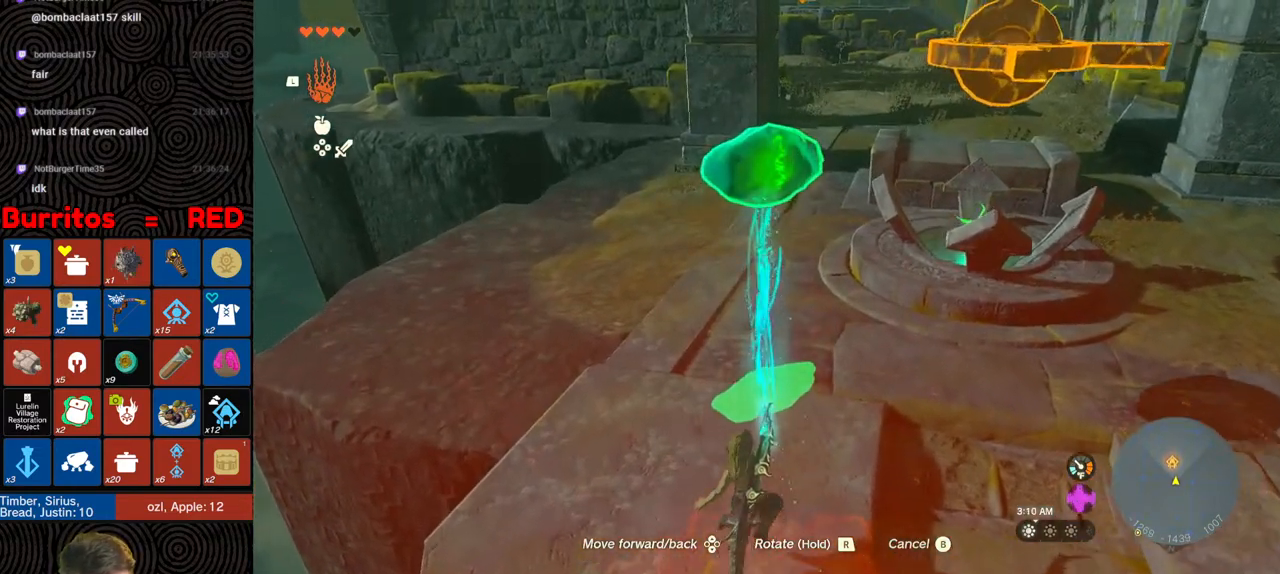
{"buttons": [], "left_stick": "up", "right_stick": "down-right", "events": [[100, "right_stick", "down-right"]]}
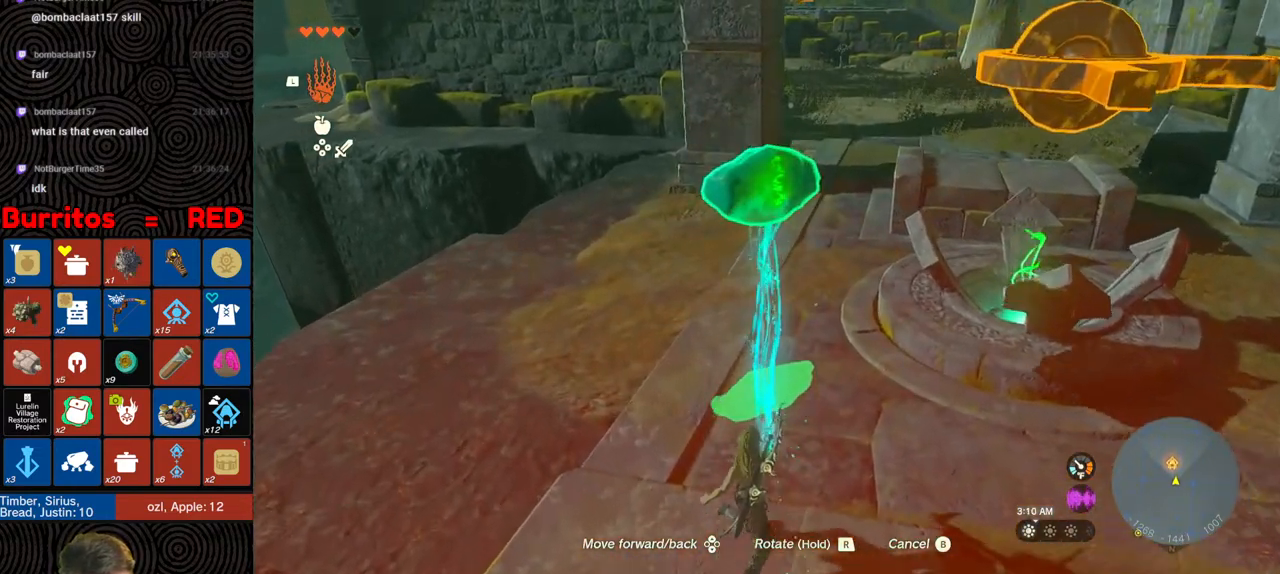
{"buttons": [], "left_stick": "up", "right_stick": "center", "events": [[50, "right_stick", "right"], [400, "right_stick", "center"]]}
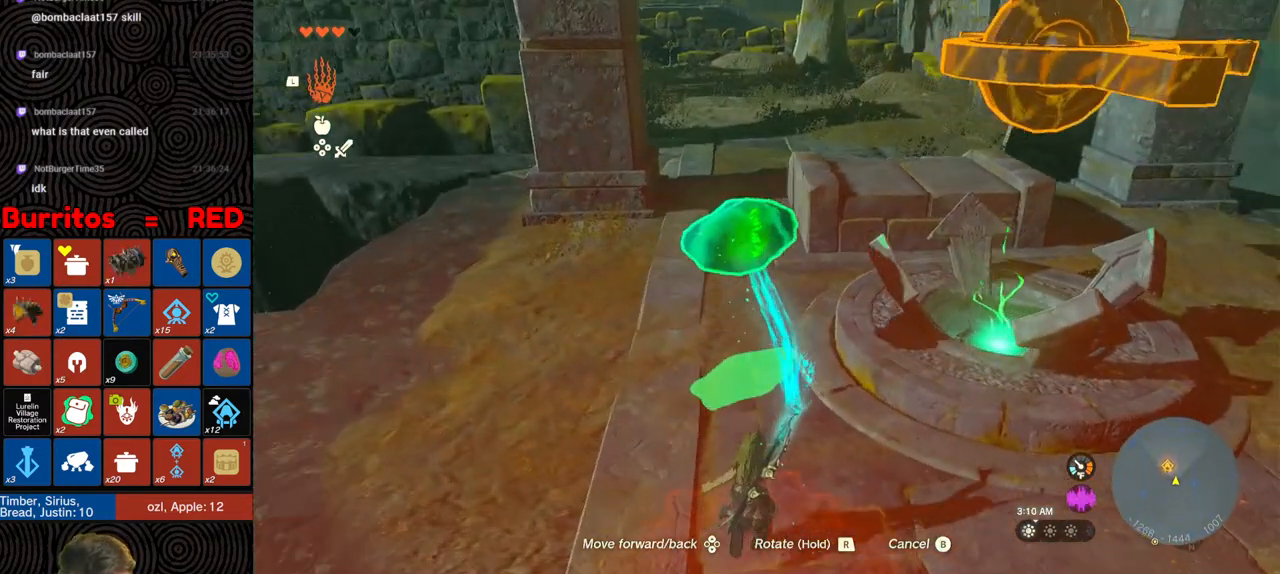
{"buttons": [], "left_stick": "up", "right_stick": "center", "events": []}
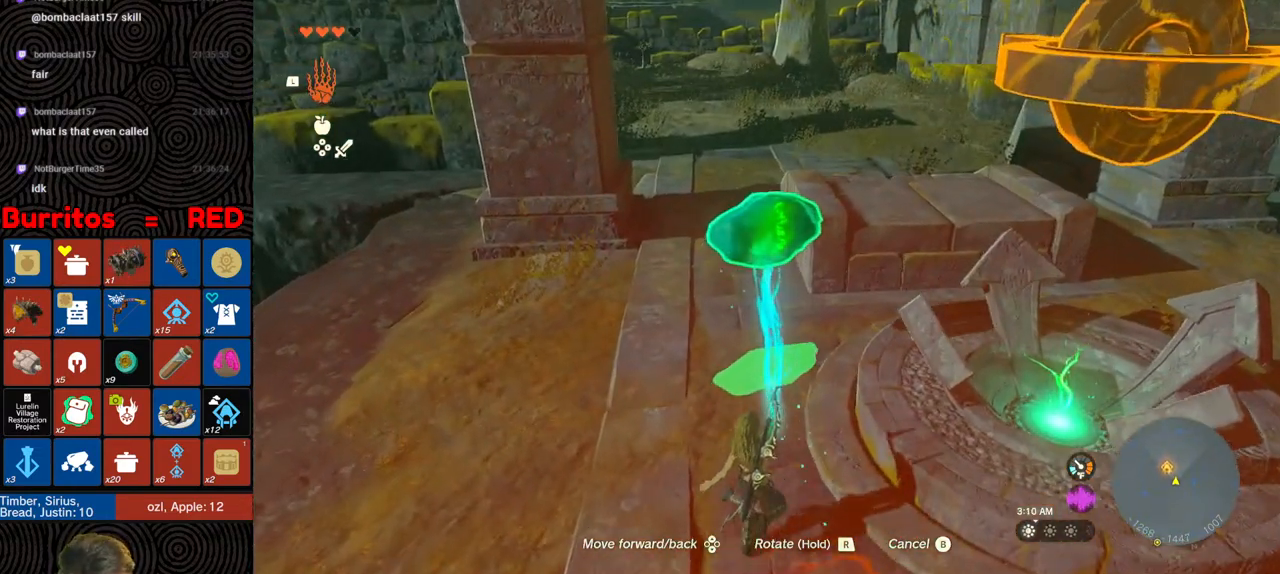
{"buttons": [], "left_stick": "up", "right_stick": "center", "events": [[67, "right_stick", "left"], [333, "right_stick", "center"]]}
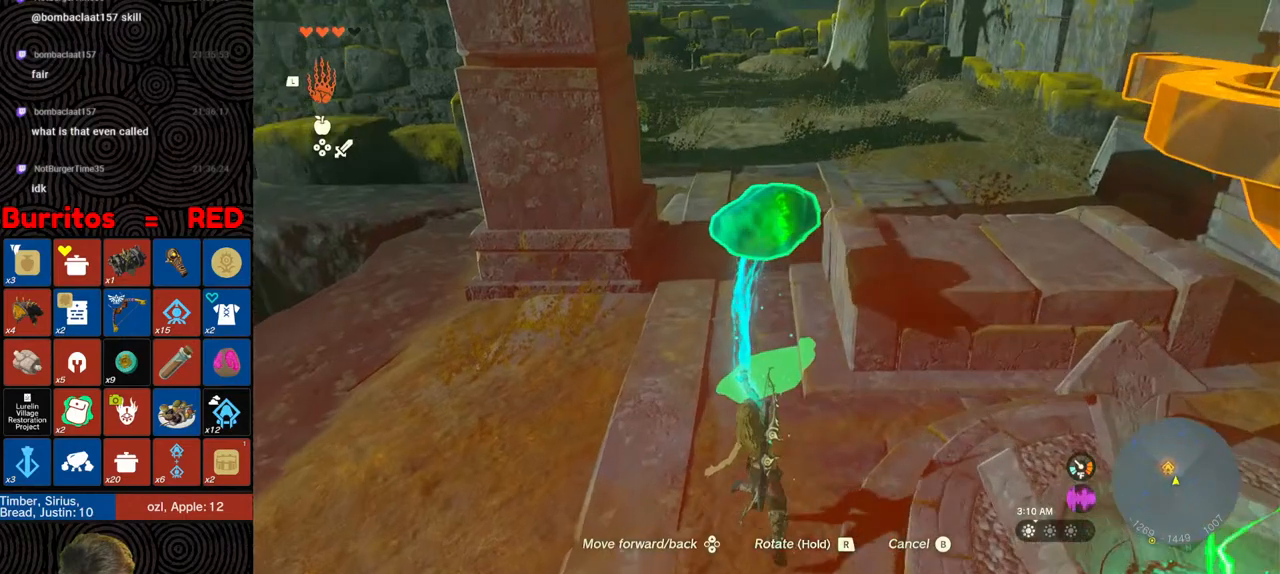
{"buttons": [], "left_stick": "up", "right_stick": "center", "events": []}